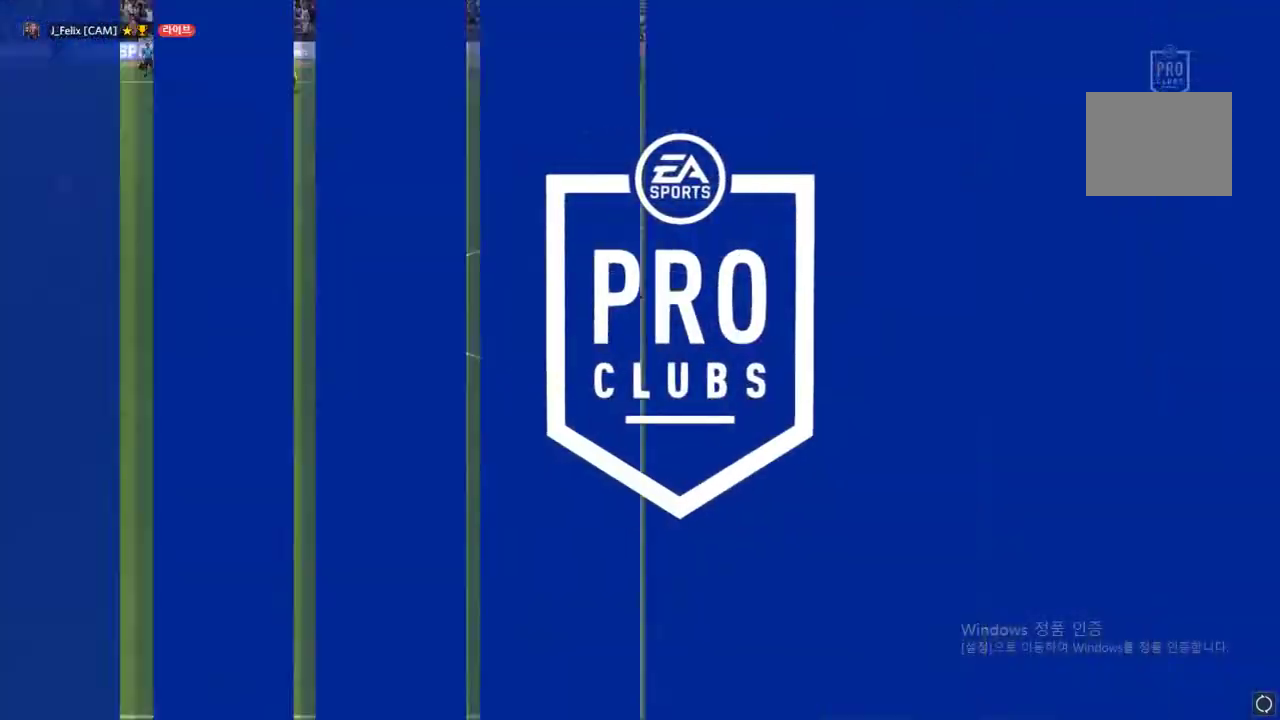
Gameplay with a controller (Xbox layout); each line is a JSON object with the inputs held at the frame after it. "events" lists button and stick changes between this image and that frame as [ms after this image, input, new state], when the widget could be followed in between. Not read: L3 R3 right_stick.
{"buttons": [], "left_stick": "center", "events": [[83, "A", "up"], [83, "R2", "up"]]}
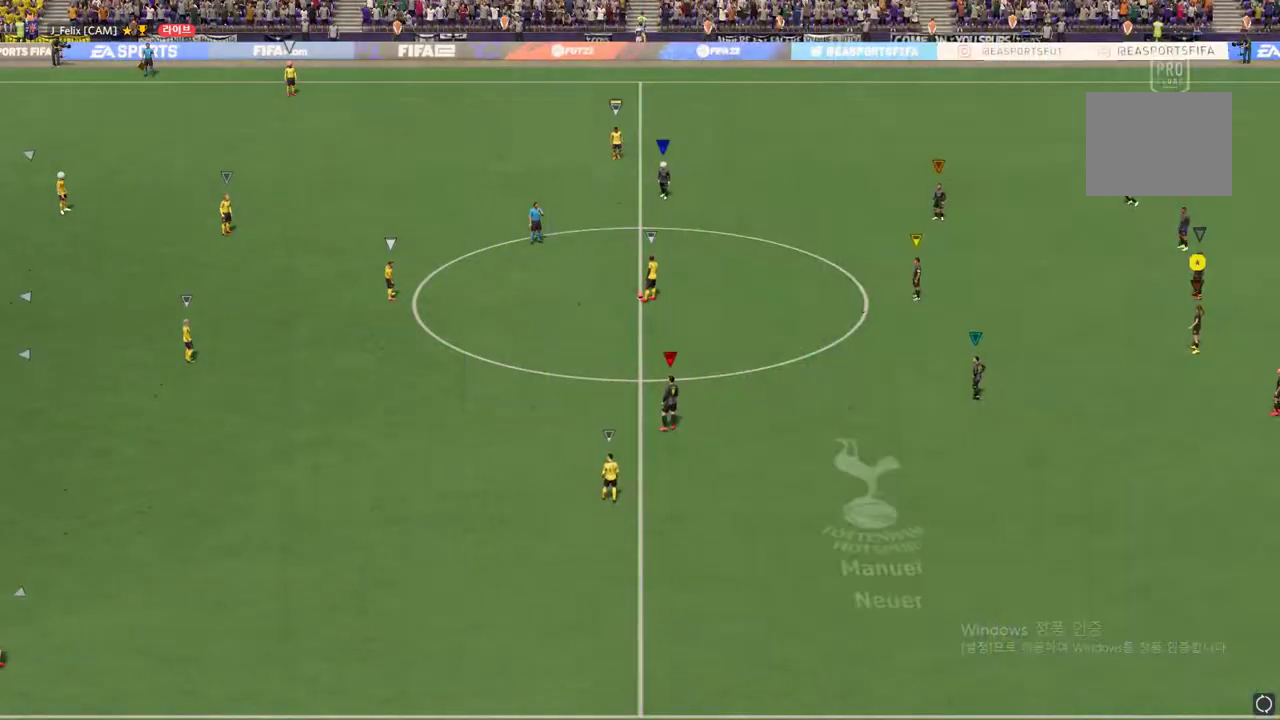
{"buttons": [], "left_stick": "center", "events": []}
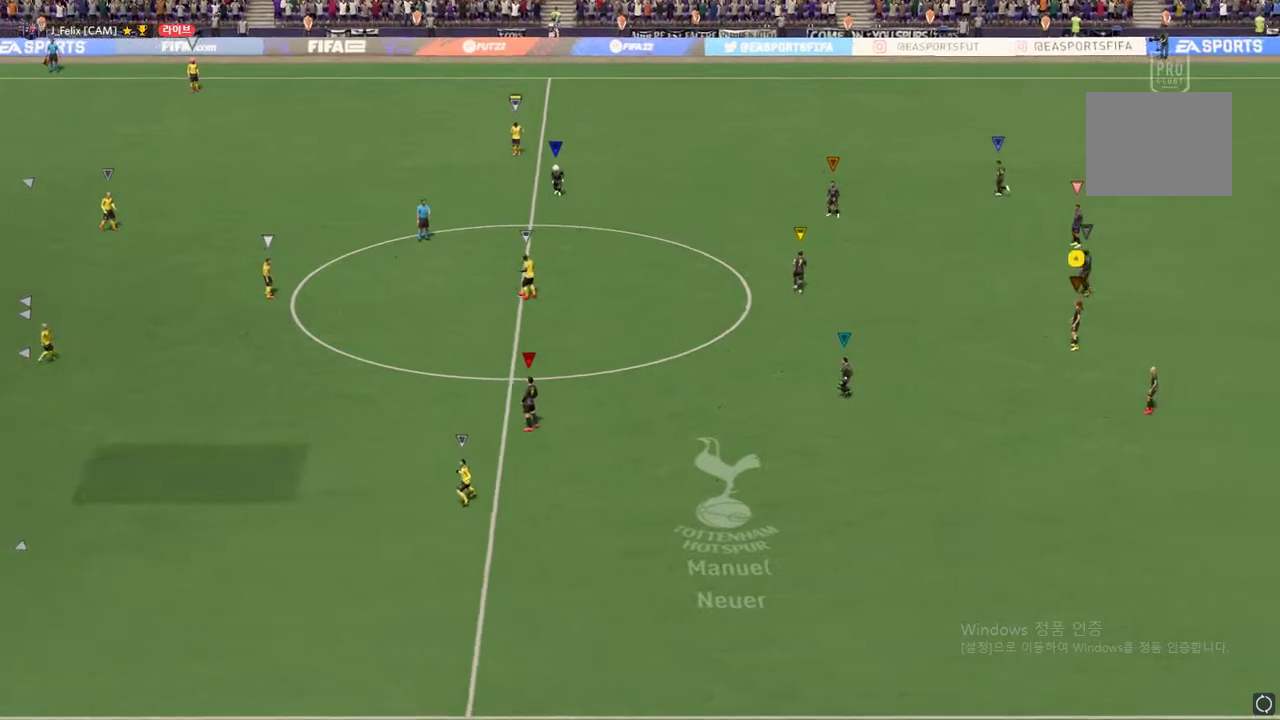
{"buttons": [], "left_stick": "center", "events": []}
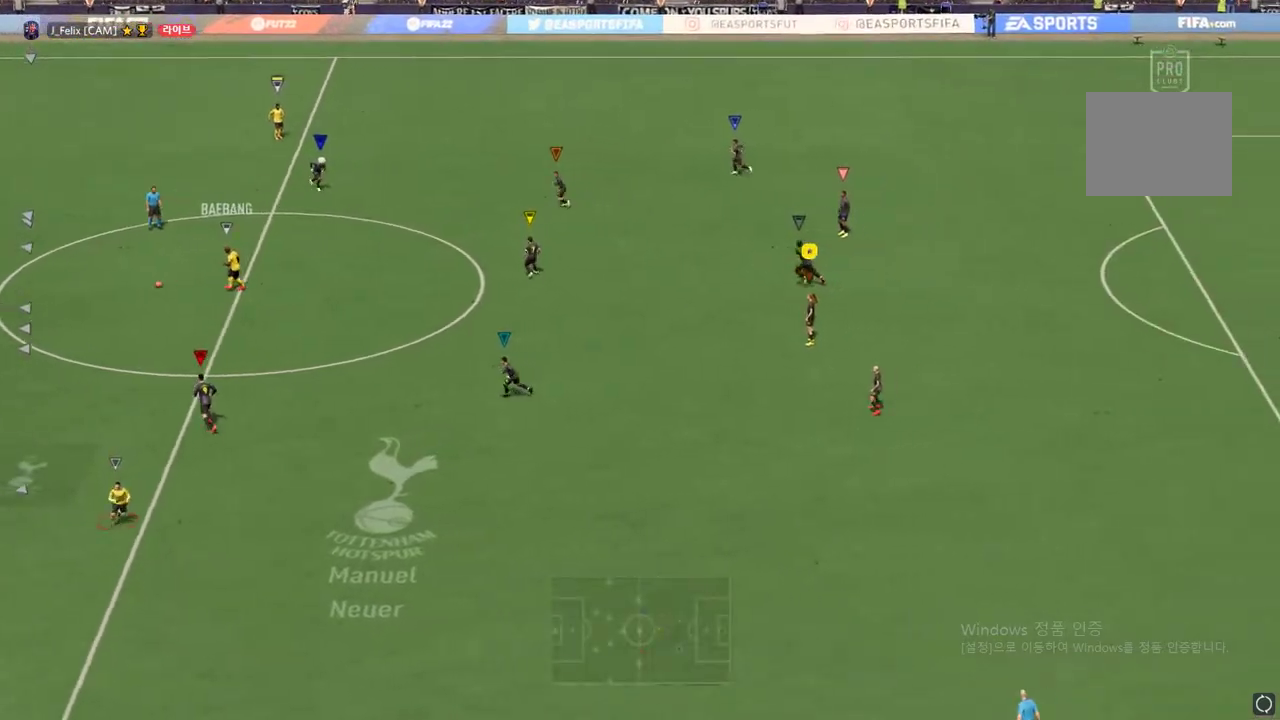
{"buttons": [], "left_stick": "center", "events": []}
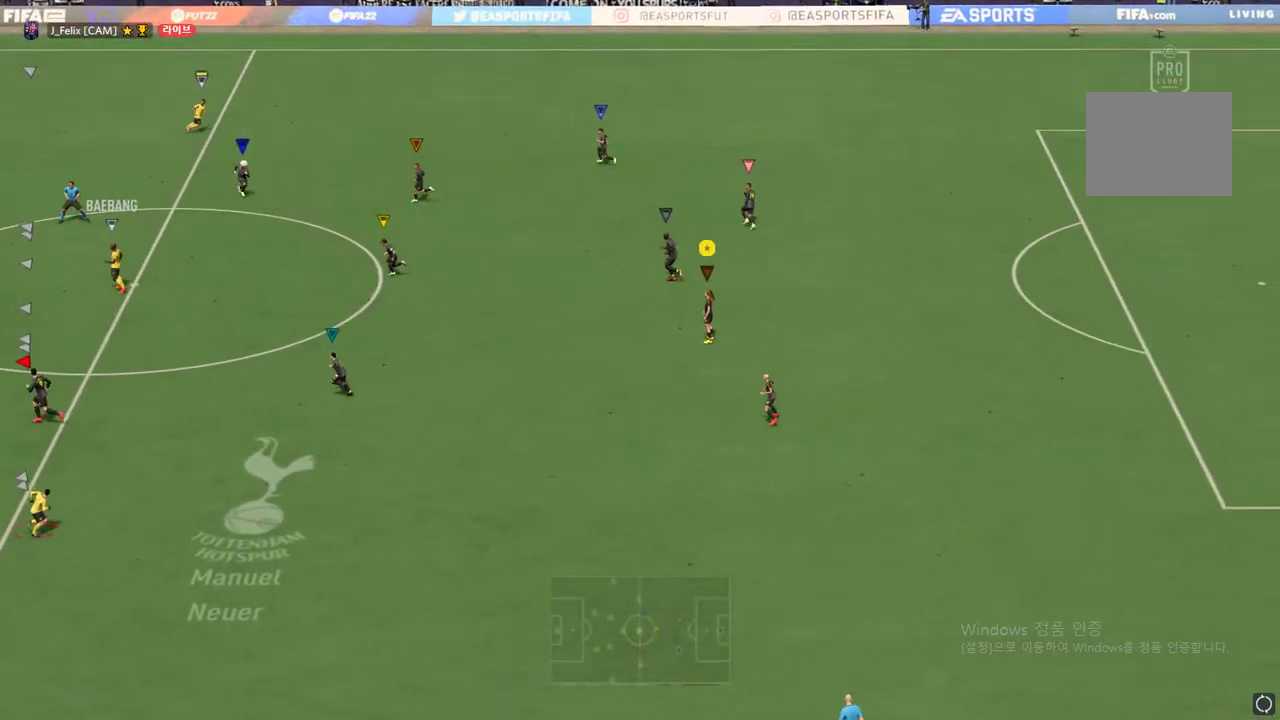
{"buttons": [], "left_stick": "center", "events": []}
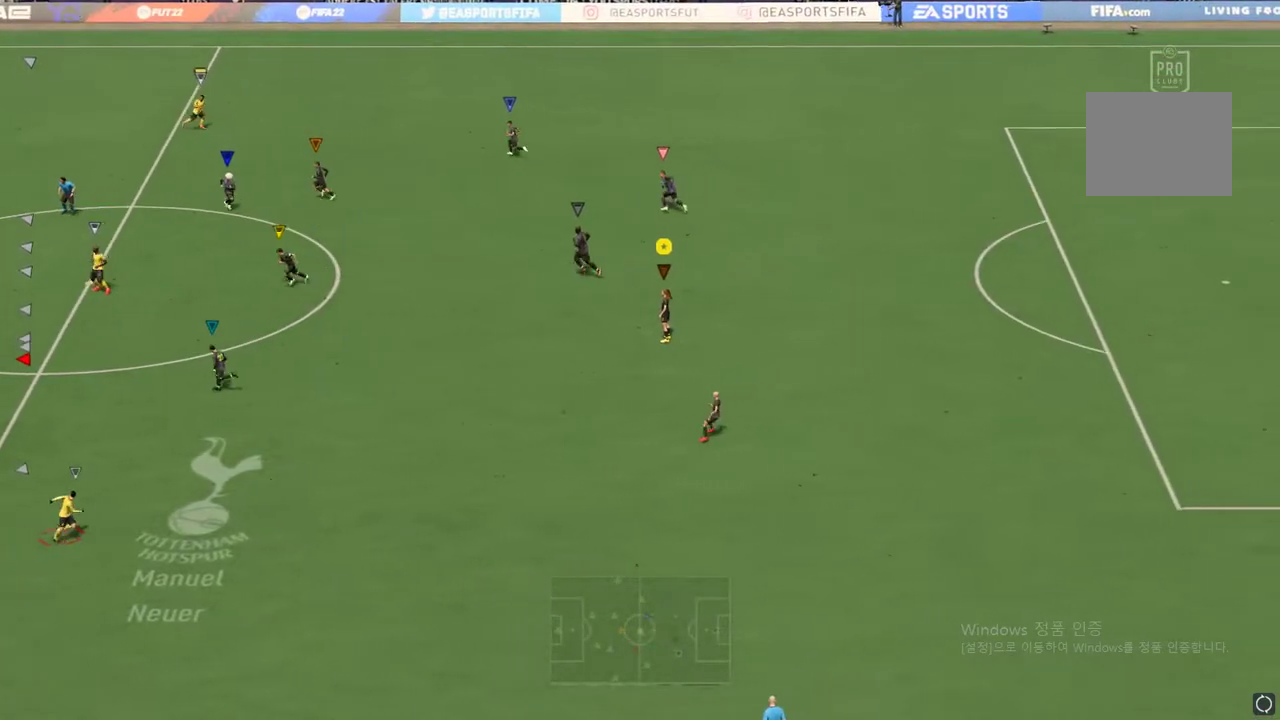
{"buttons": [], "left_stick": "down-left", "events": [[201, "left_stick", "down"], [334, "left_stick", "down-left"]]}
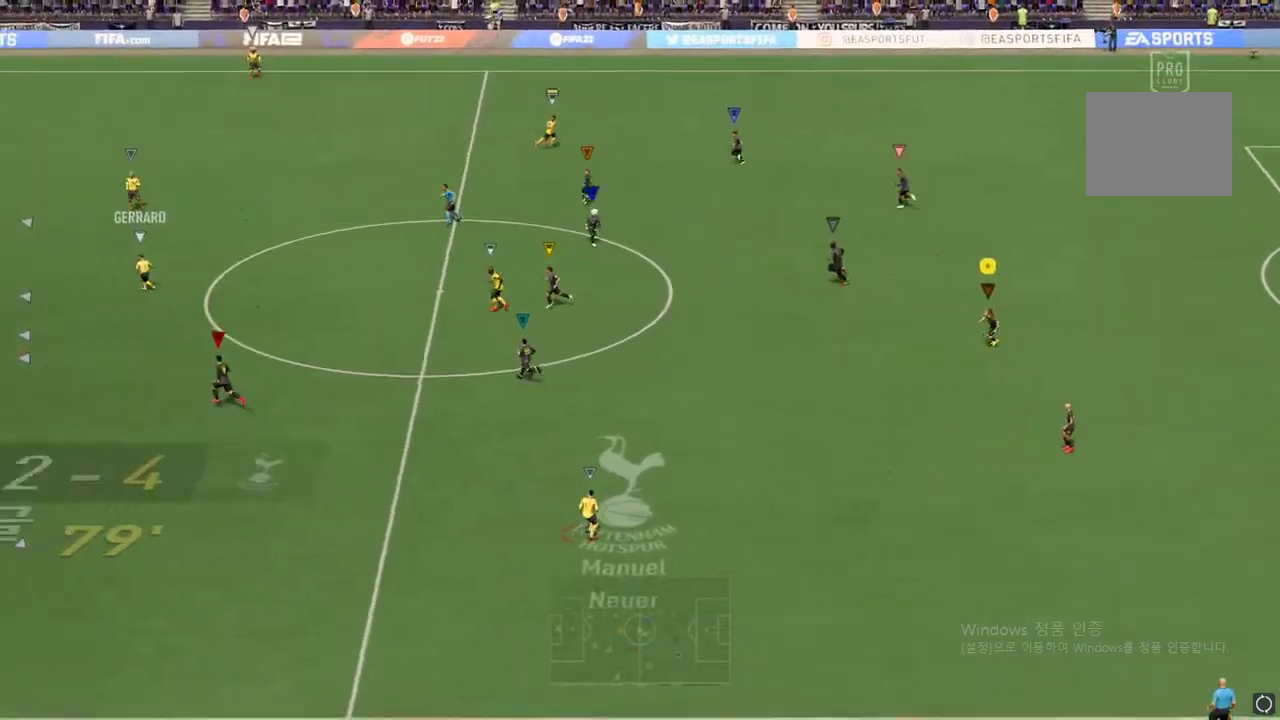
{"buttons": [], "left_stick": "left", "events": [[117, "left_stick", "center"], [467, "left_stick", "left"]]}
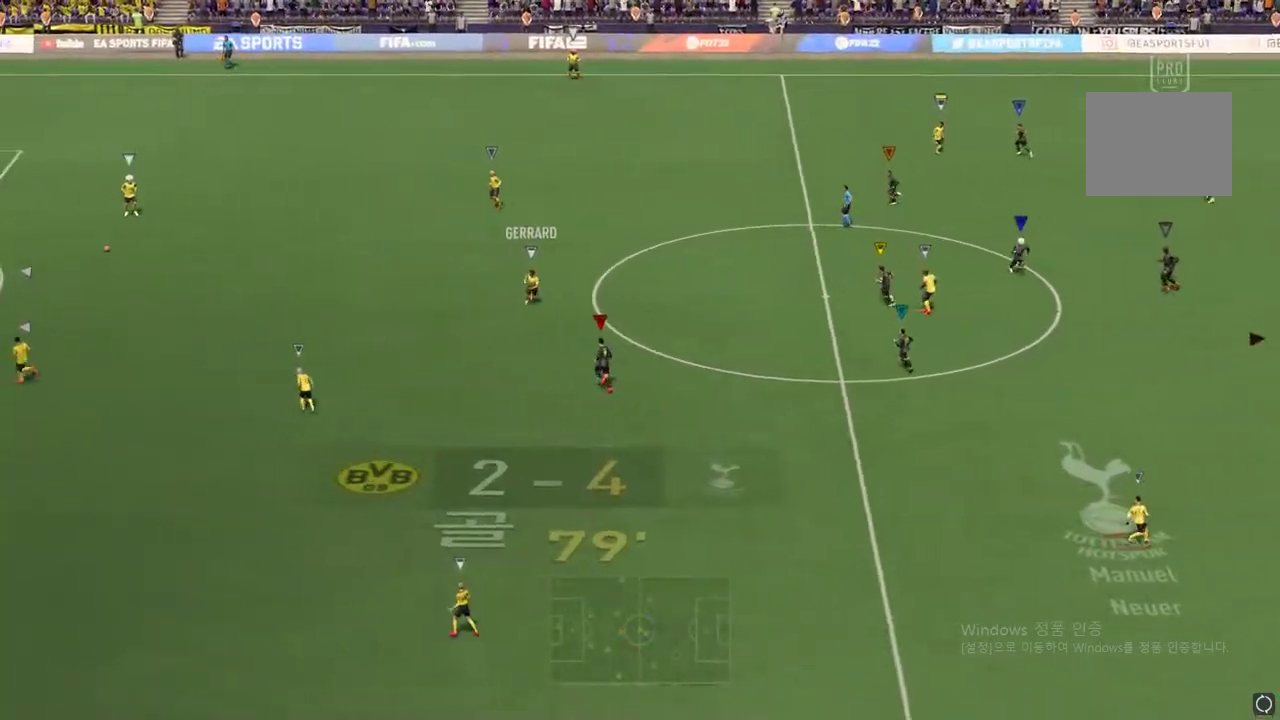
{"buttons": [], "left_stick": "left", "events": [[84, "left_stick", "center"], [484, "left_stick", "left"]]}
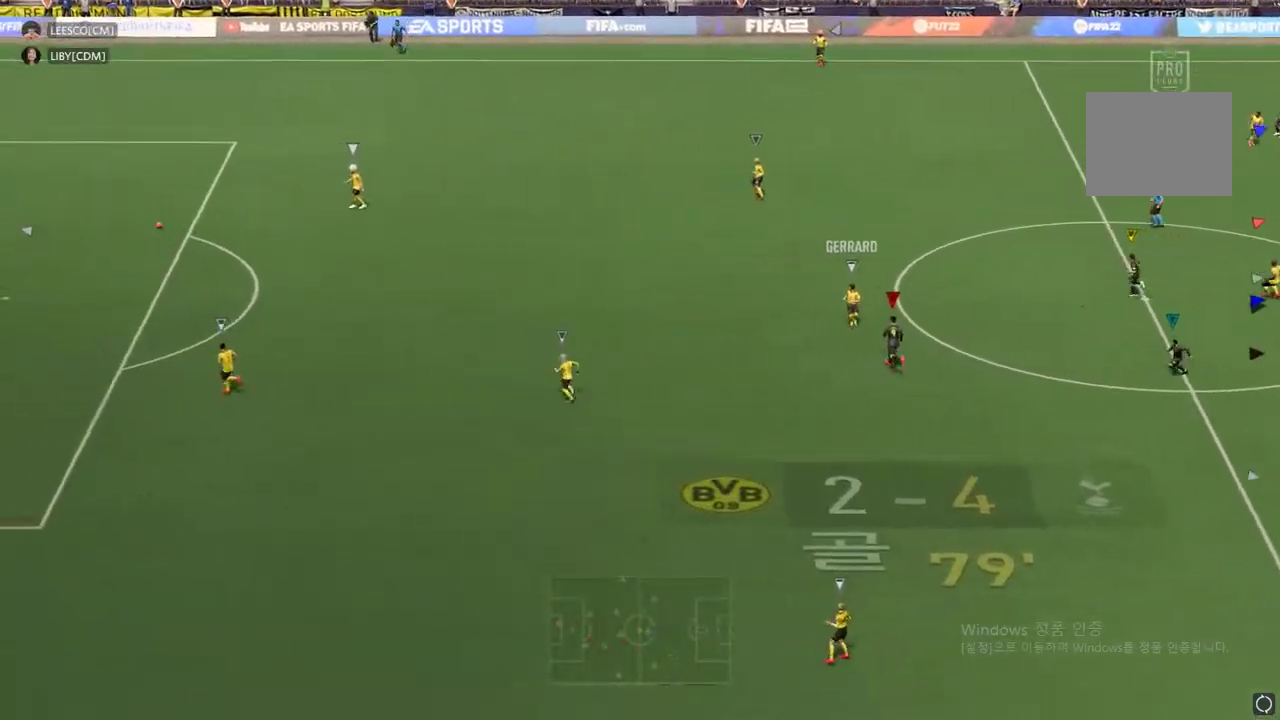
{"buttons": [], "left_stick": "left", "events": []}
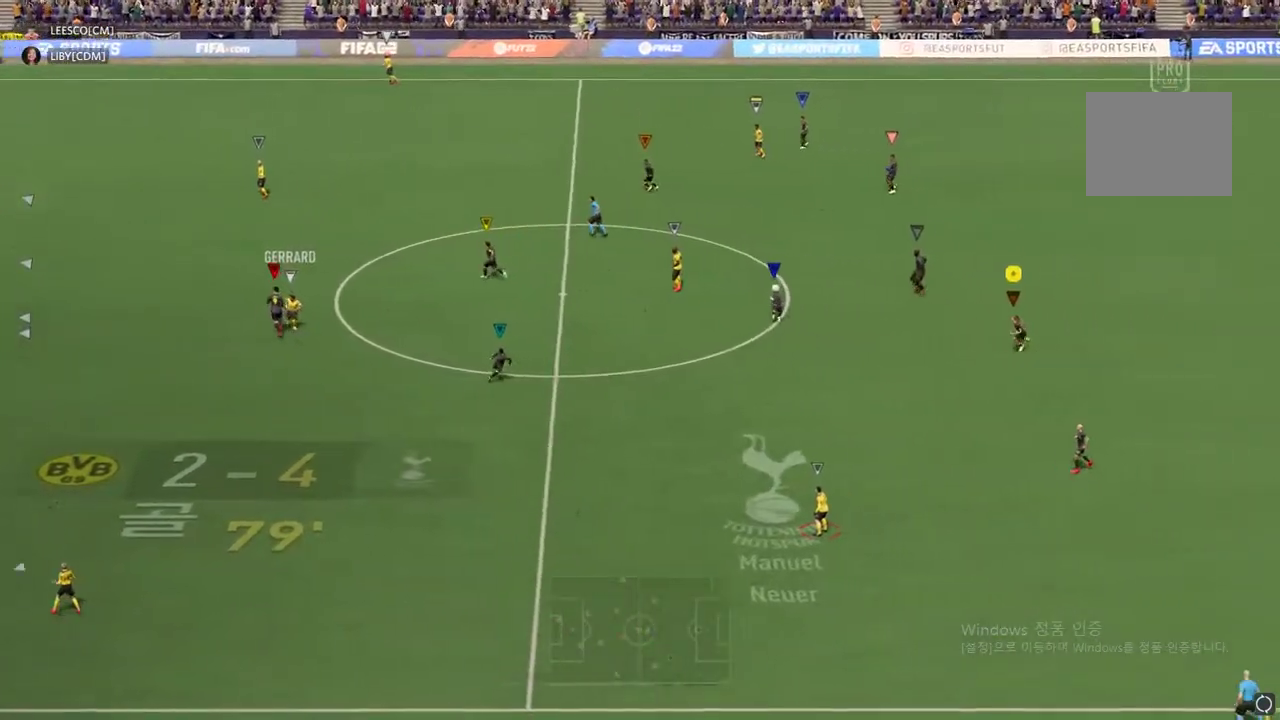
{"buttons": [], "left_stick": "left", "events": []}
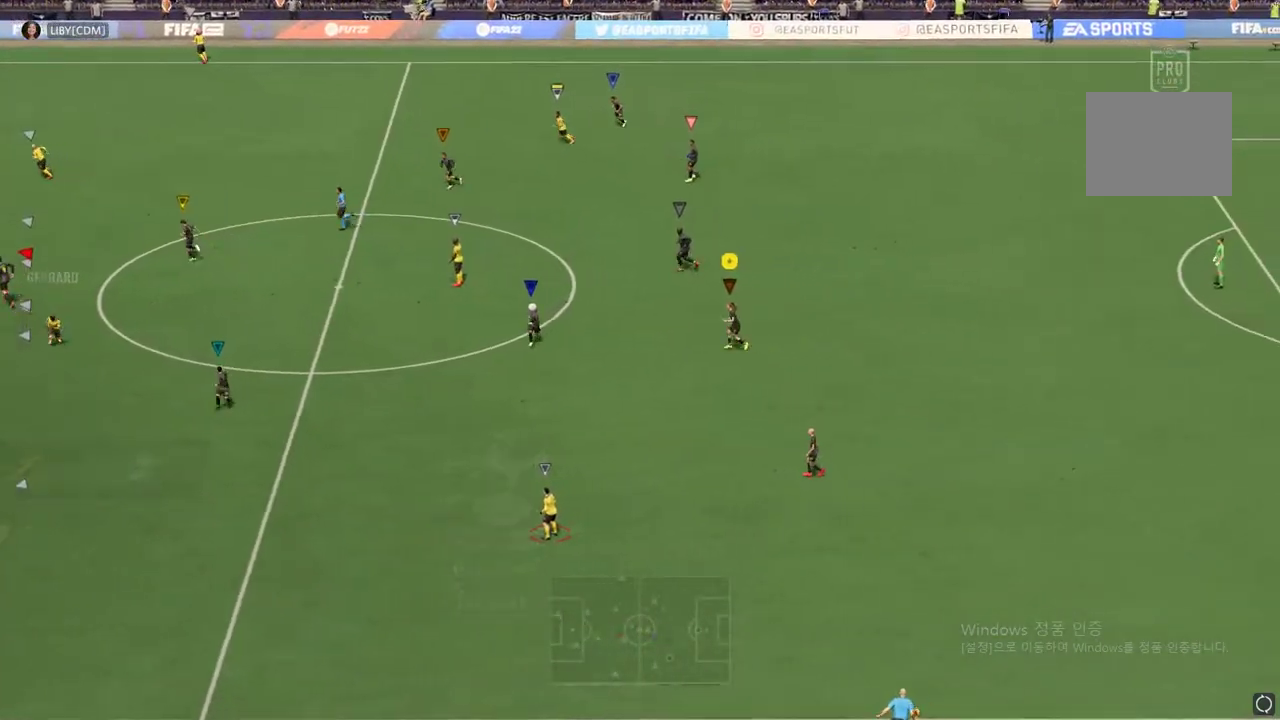
{"buttons": [], "left_stick": "center", "events": [[33, "left_stick", "center"]]}
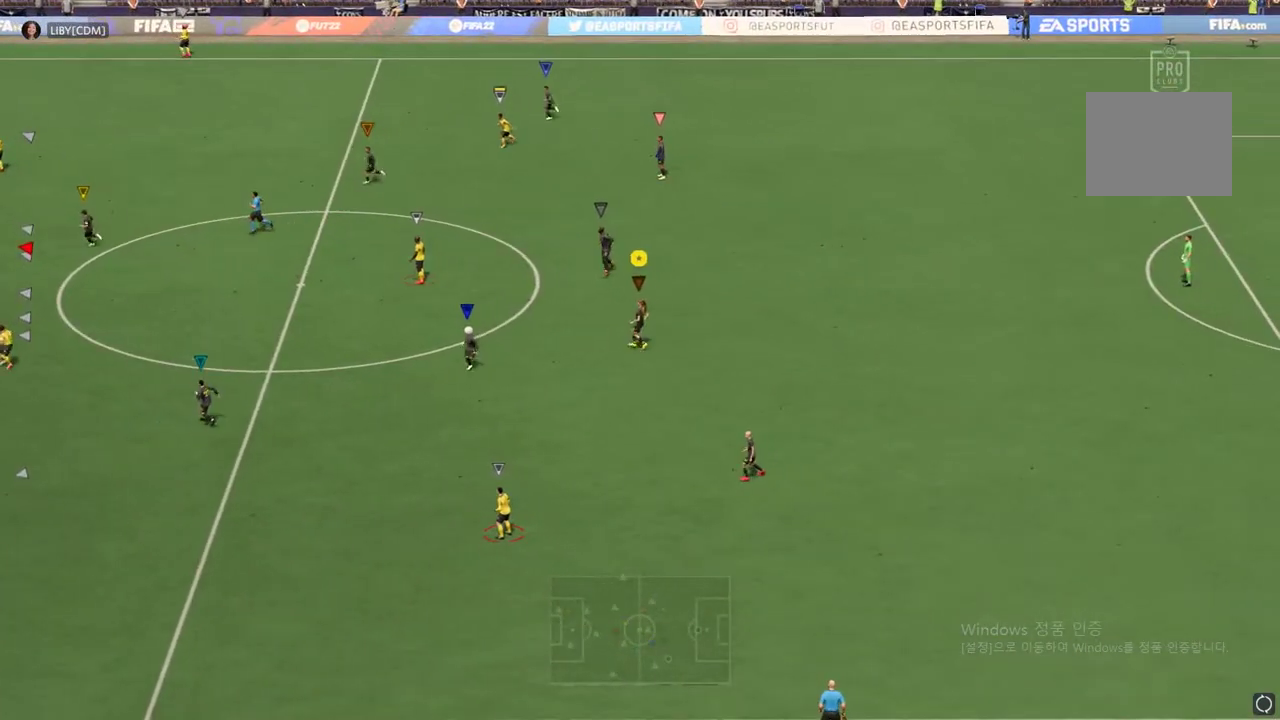
{"buttons": [], "left_stick": "center", "events": []}
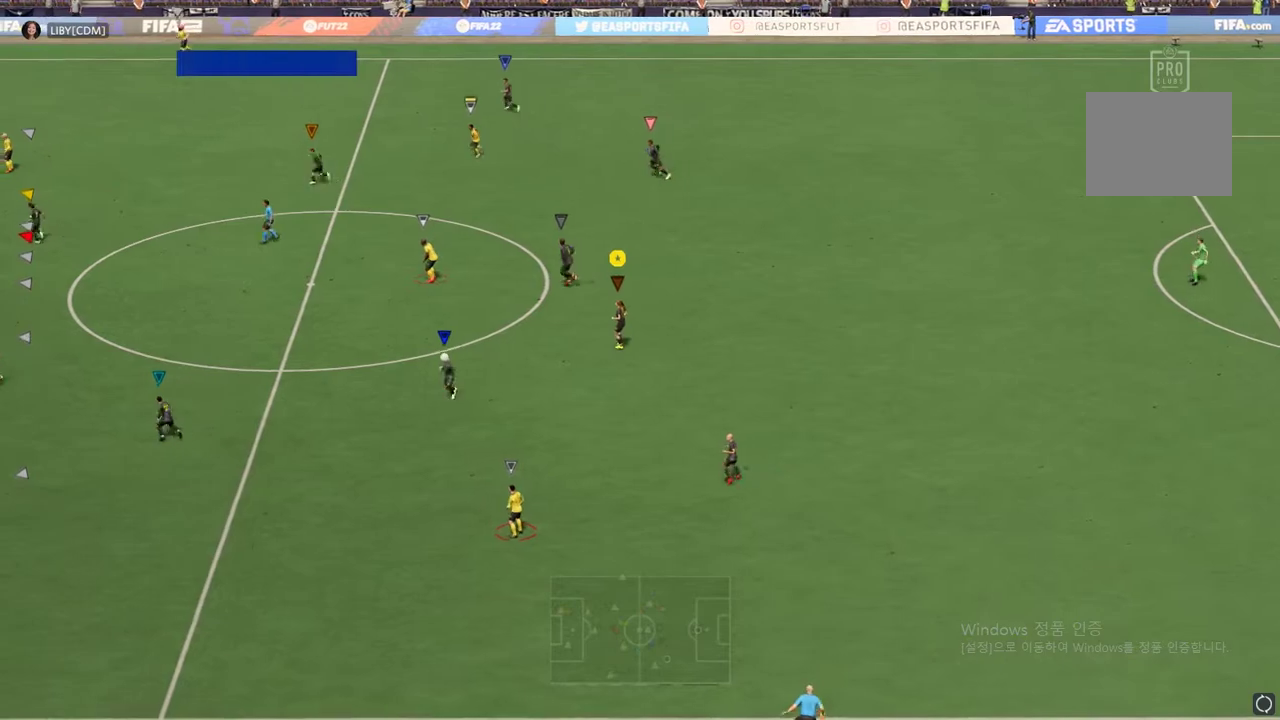
{"buttons": [], "left_stick": "left", "events": [[117, "left_stick", "left"], [234, "left_stick", "down-left"], [434, "left_stick", "left"]]}
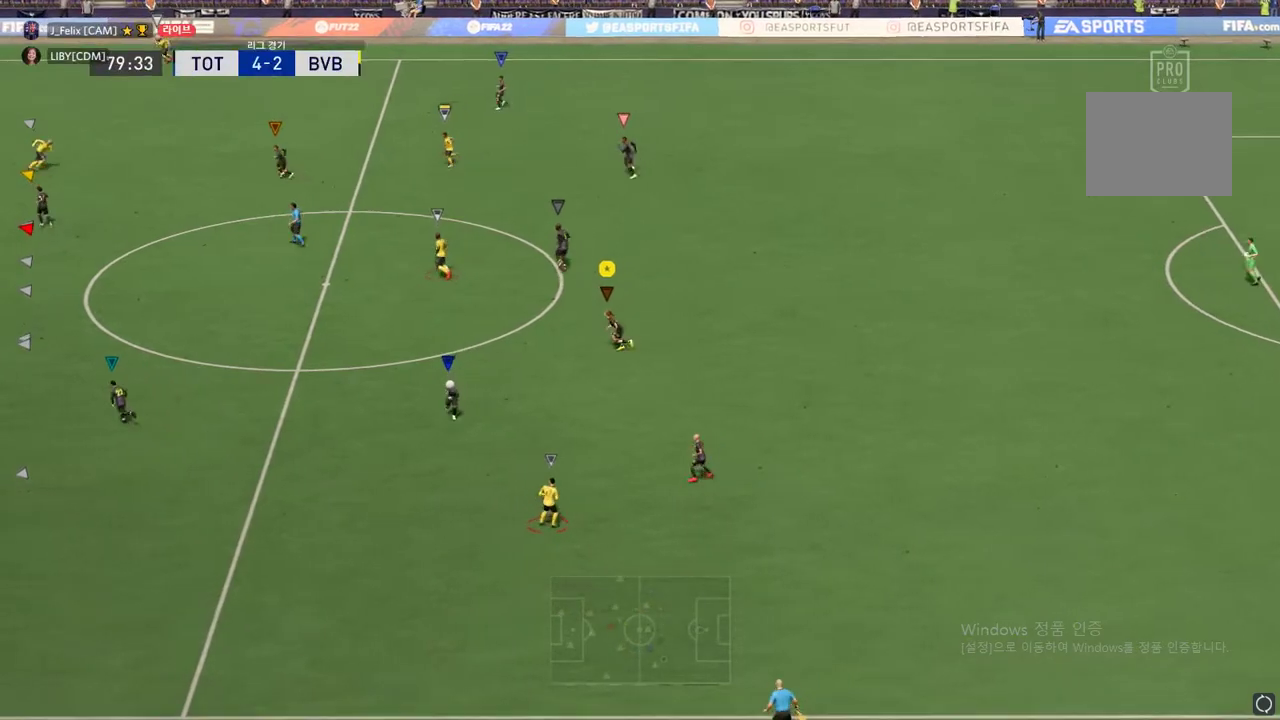
{"buttons": [], "left_stick": "right", "events": [[217, "left_stick", "center"], [484, "left_stick", "right"]]}
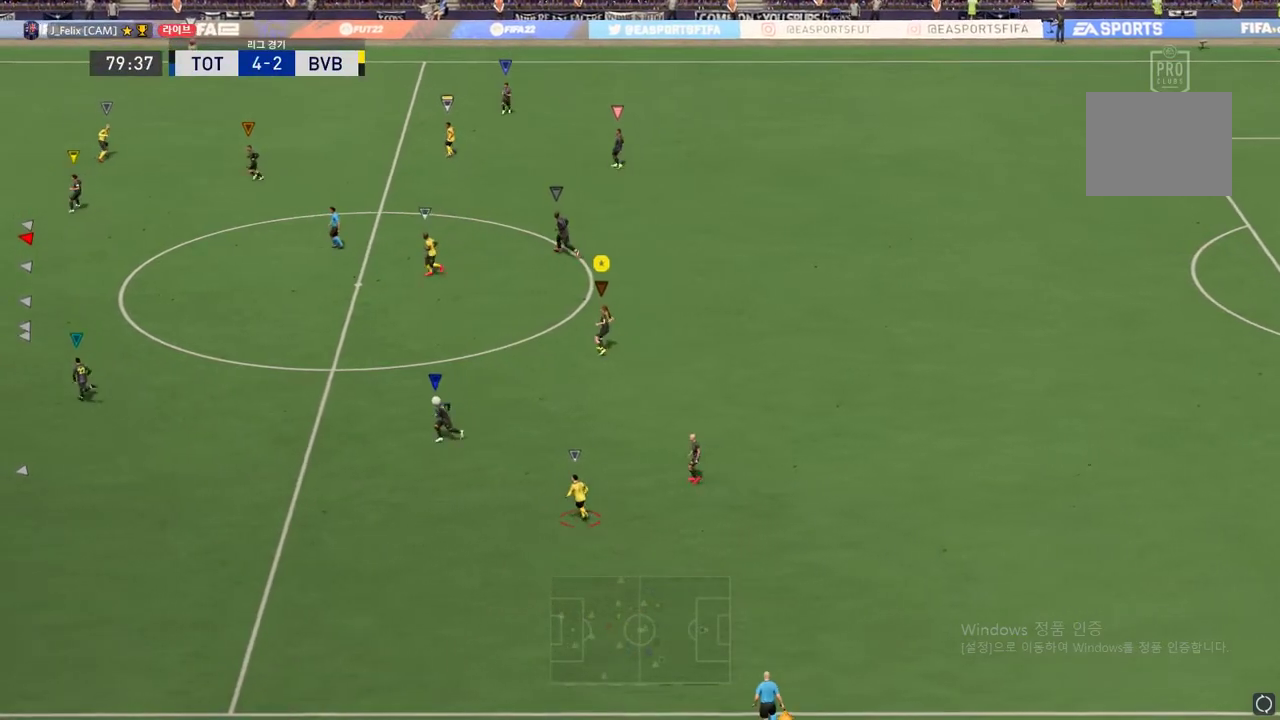
{"buttons": [], "left_stick": "left", "events": [[67, "left_stick", "center"], [200, "left_stick", "left"]]}
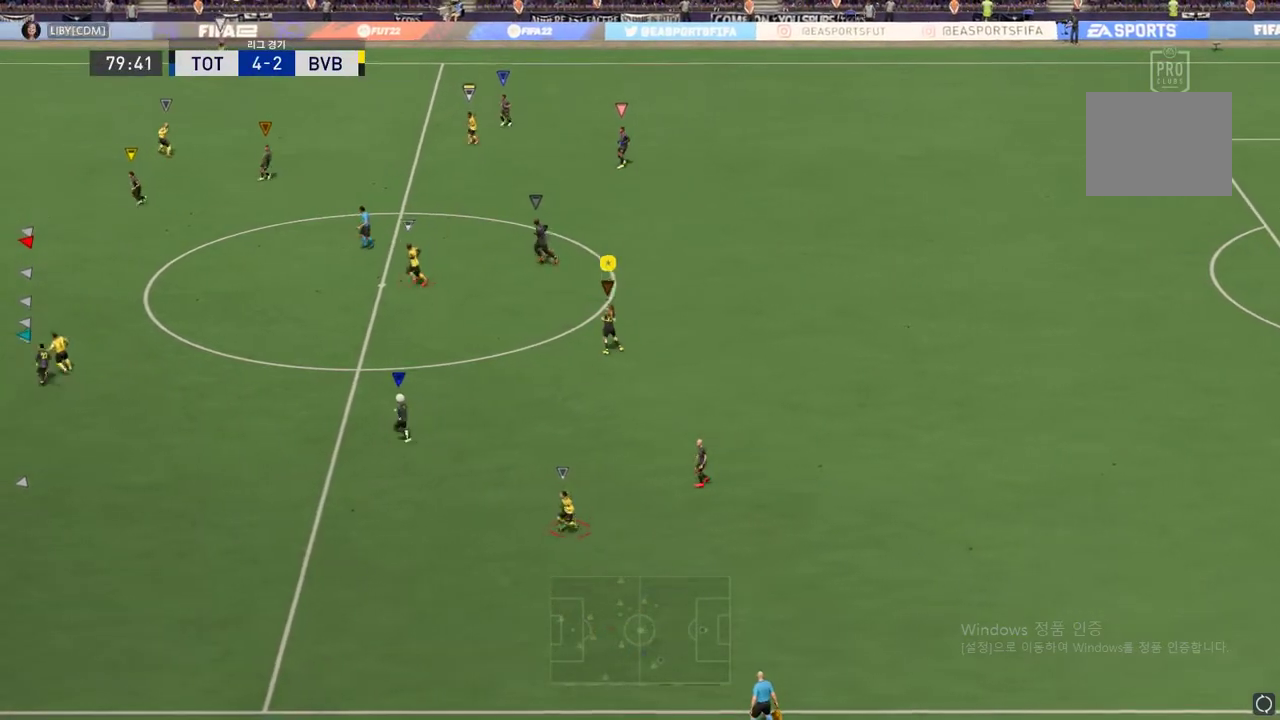
{"buttons": [], "left_stick": "center", "events": [[151, "left_stick", "up-left"], [301, "left_stick", "center"]]}
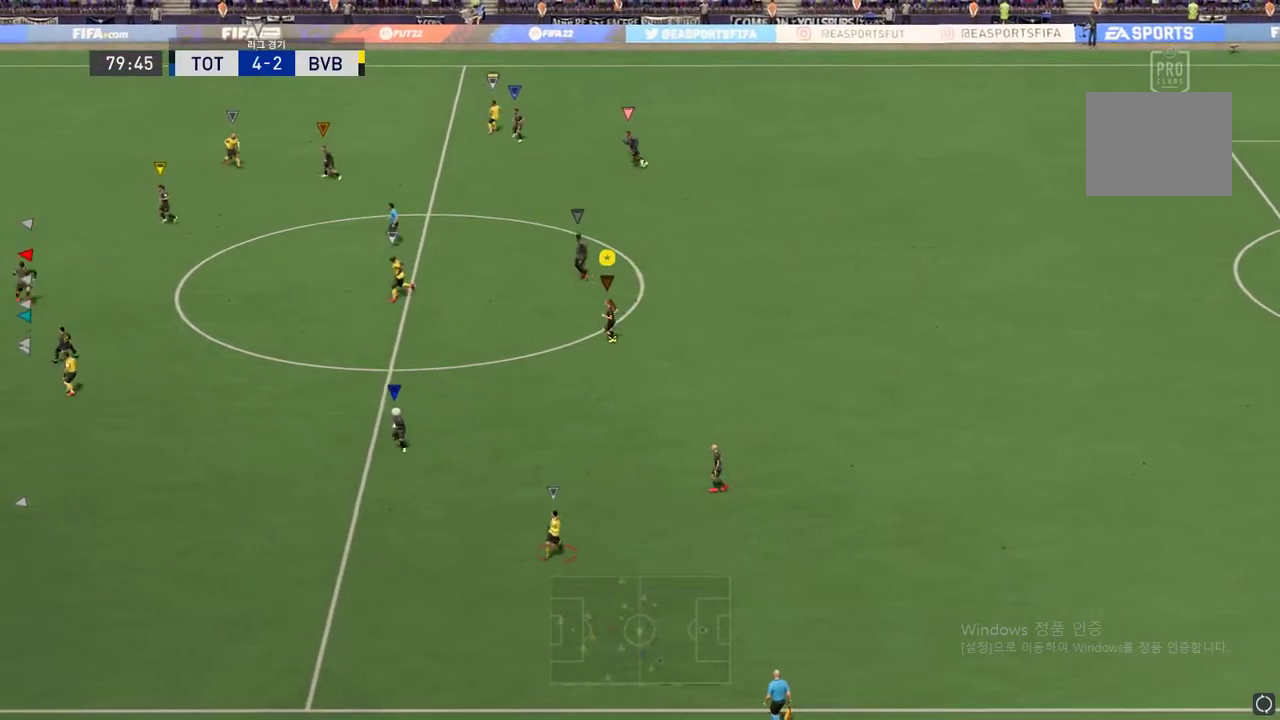
{"buttons": [], "left_stick": "center", "events": [[250, "left_stick", "right"], [450, "left_stick", "center"]]}
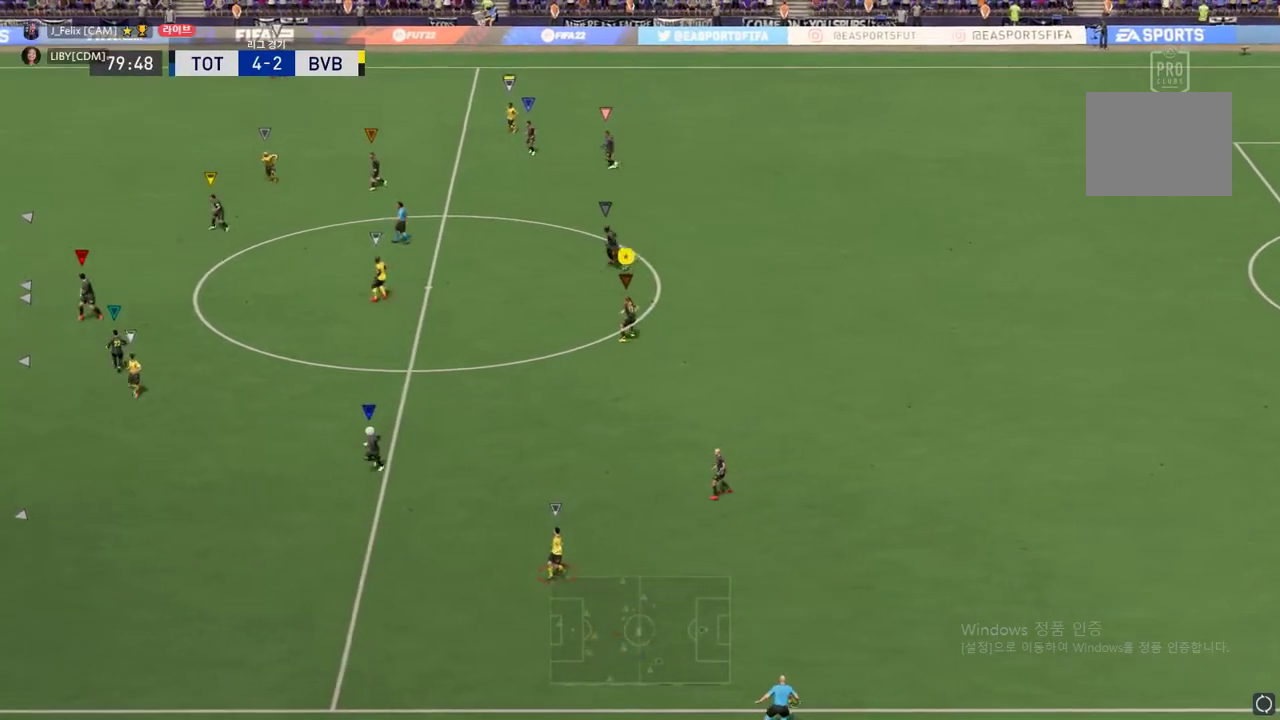
{"buttons": ["L2"], "left_stick": "down-left", "events": [[84, "L2", "down"], [184, "left_stick", "right"], [334, "left_stick", "down"], [451, "left_stick", "down-left"]]}
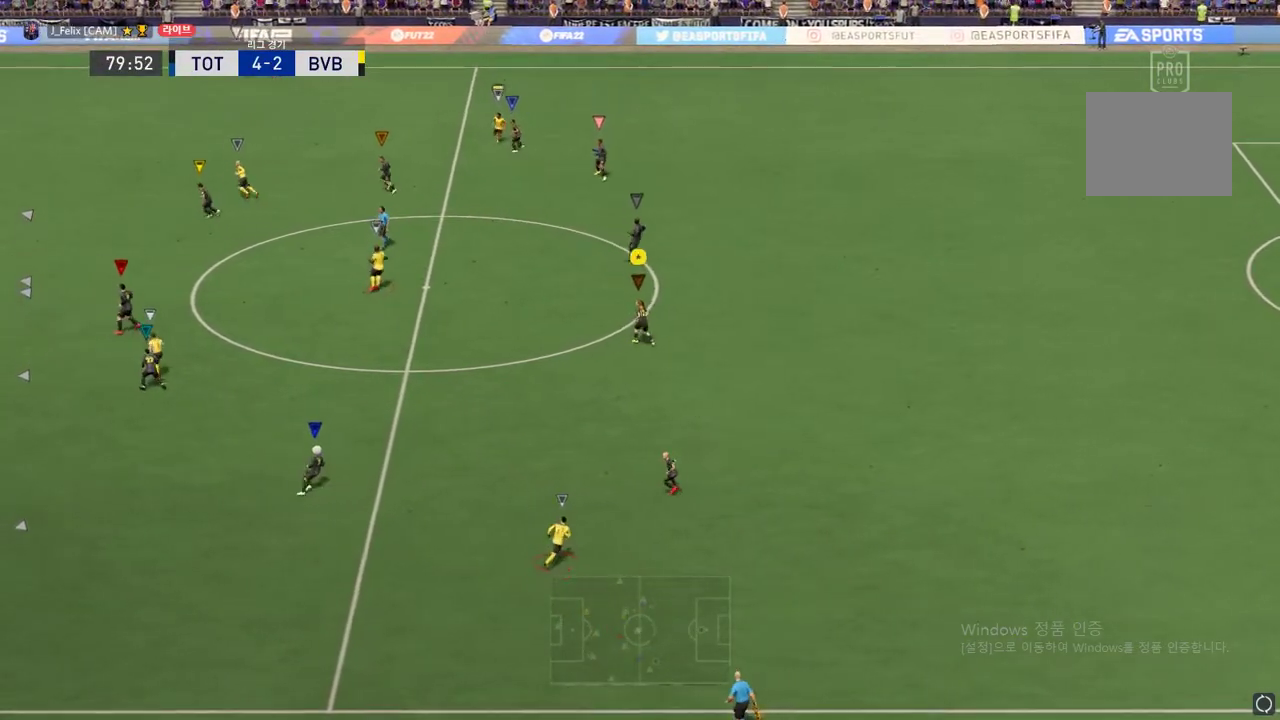
{"buttons": ["L2"], "left_stick": "center", "events": [[100, "left_stick", "left"], [217, "left_stick", "center"]]}
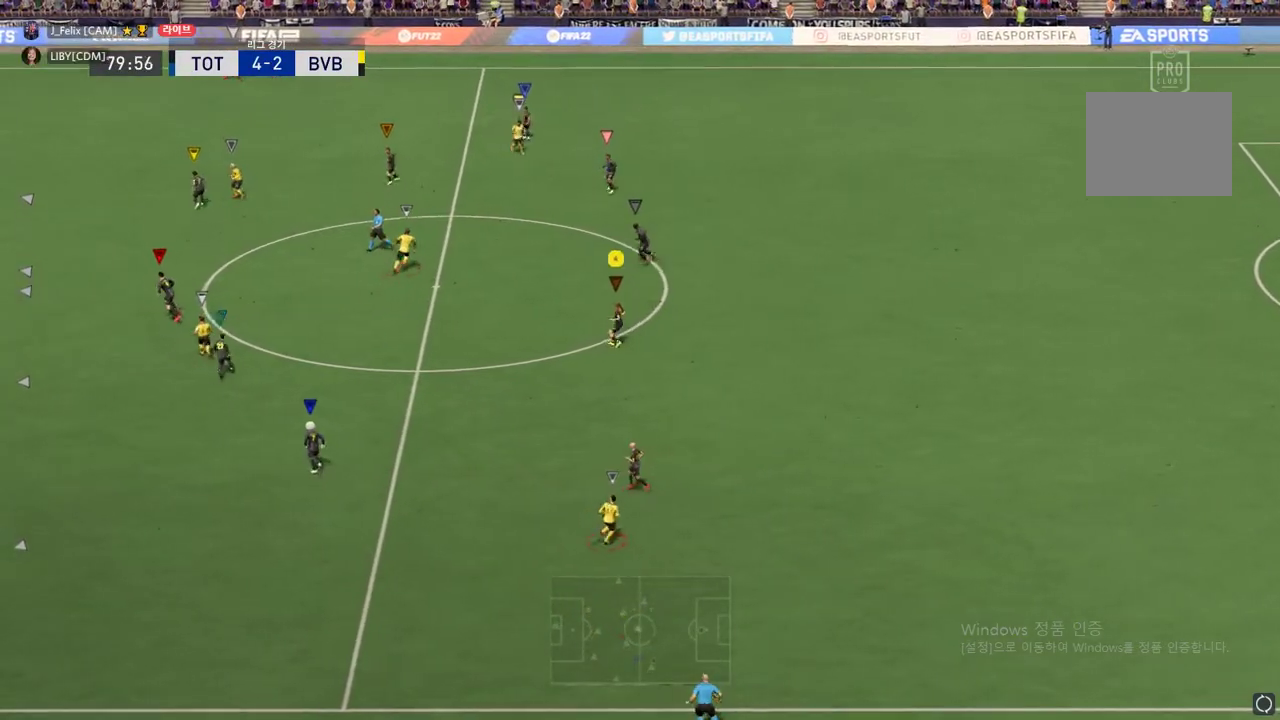
{"buttons": ["L2"], "left_stick": "center", "events": [[17, "left_stick", "right"], [201, "left_stick", "center"], [334, "left_stick", "left"], [451, "left_stick", "center"]]}
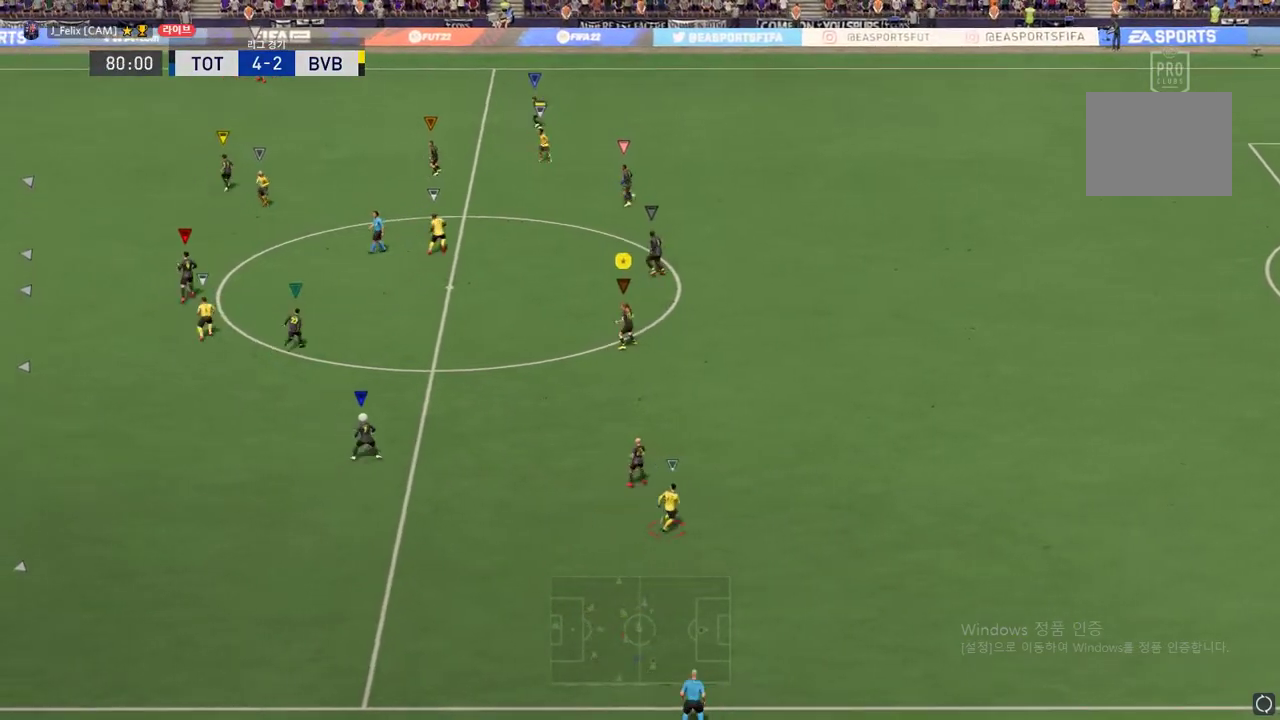
{"buttons": ["L2"], "left_stick": "center", "events": [[150, "left_stick", "right"], [317, "left_stick", "center"]]}
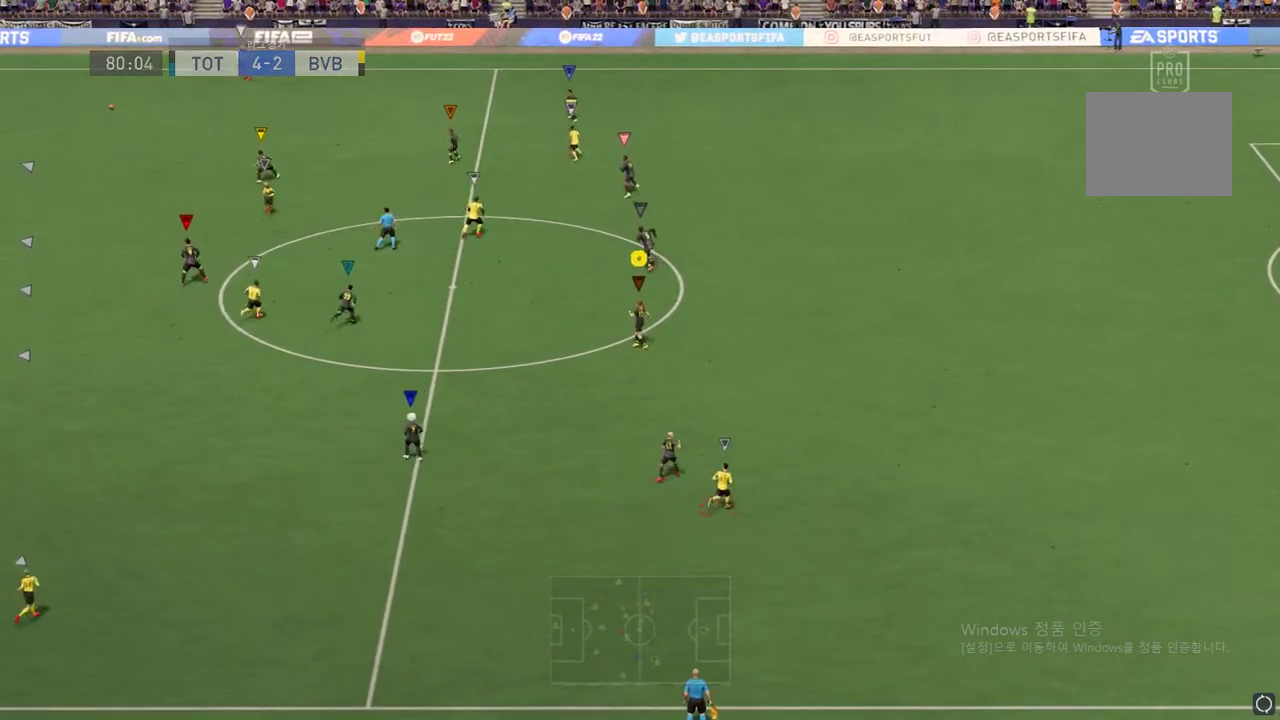
{"buttons": ["L2"], "left_stick": "right", "events": [[484, "left_stick", "right"]]}
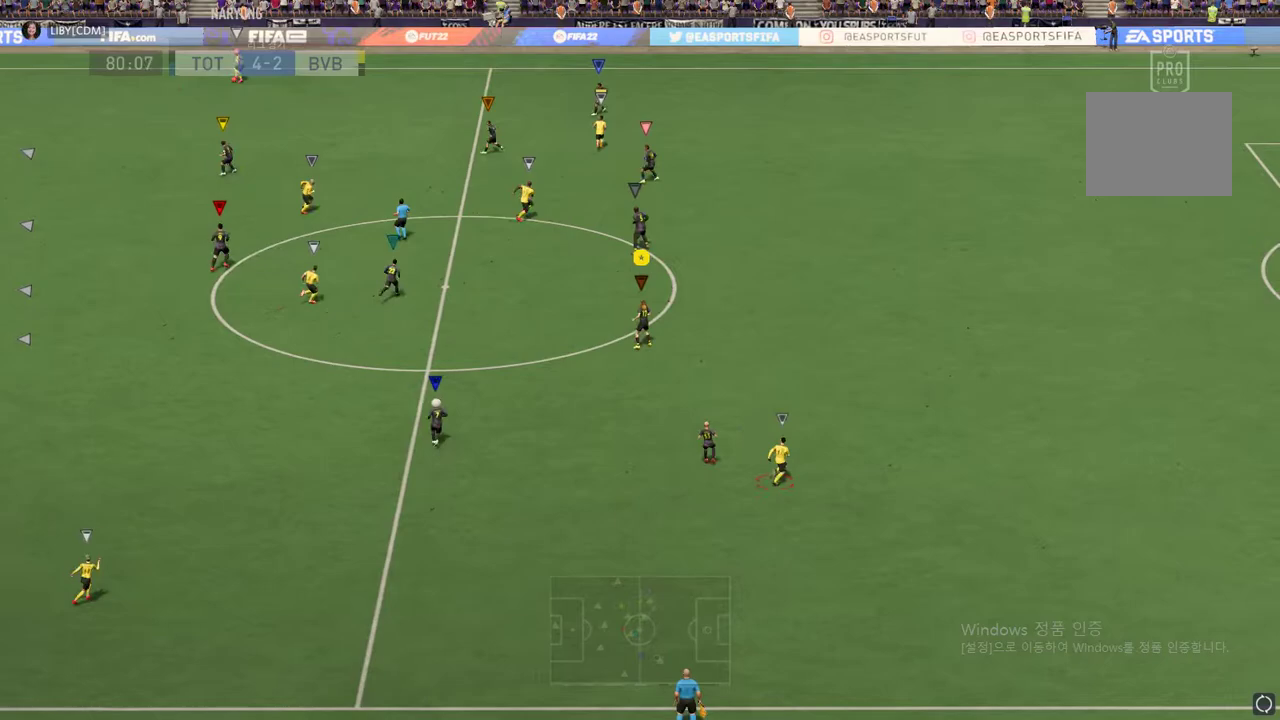
{"buttons": ["R2"], "left_stick": "right", "events": [[300, "L2", "up"], [350, "R2", "down"]]}
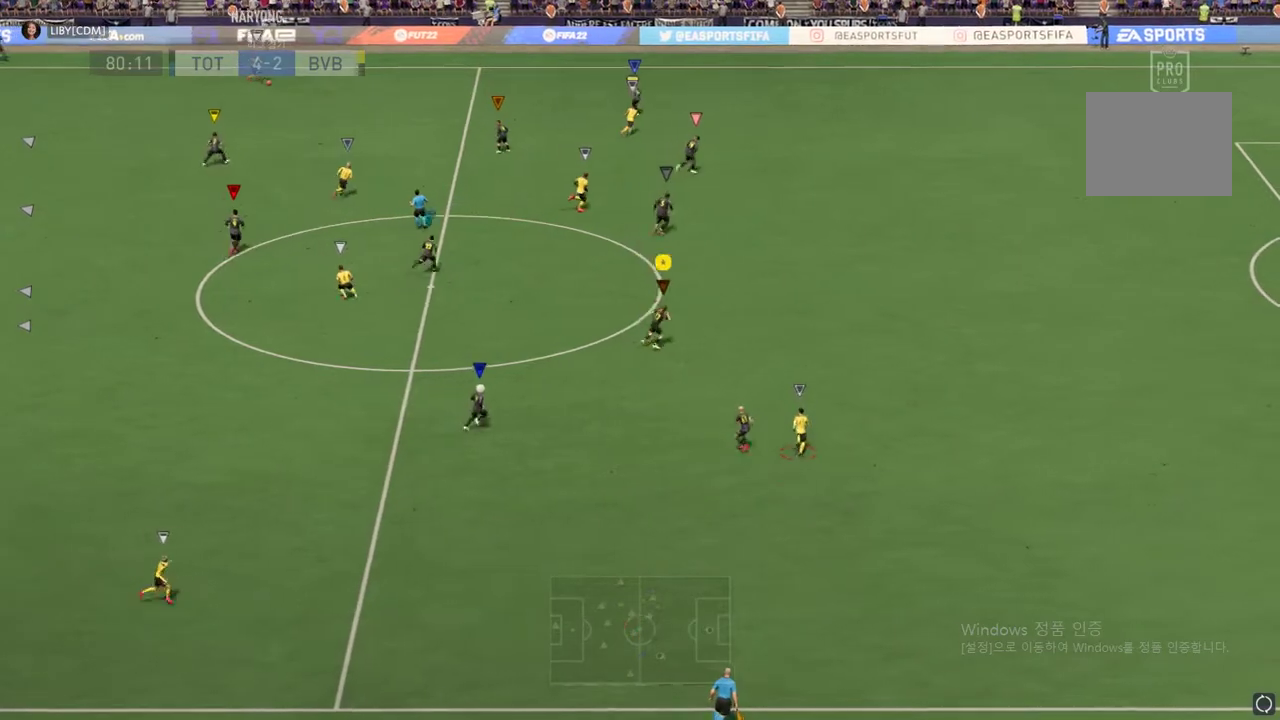
{"buttons": ["R2"], "left_stick": "right", "events": [[84, "left_stick", "up-right"], [134, "R2", "up"], [384, "R2", "down"], [418, "left_stick", "right"]]}
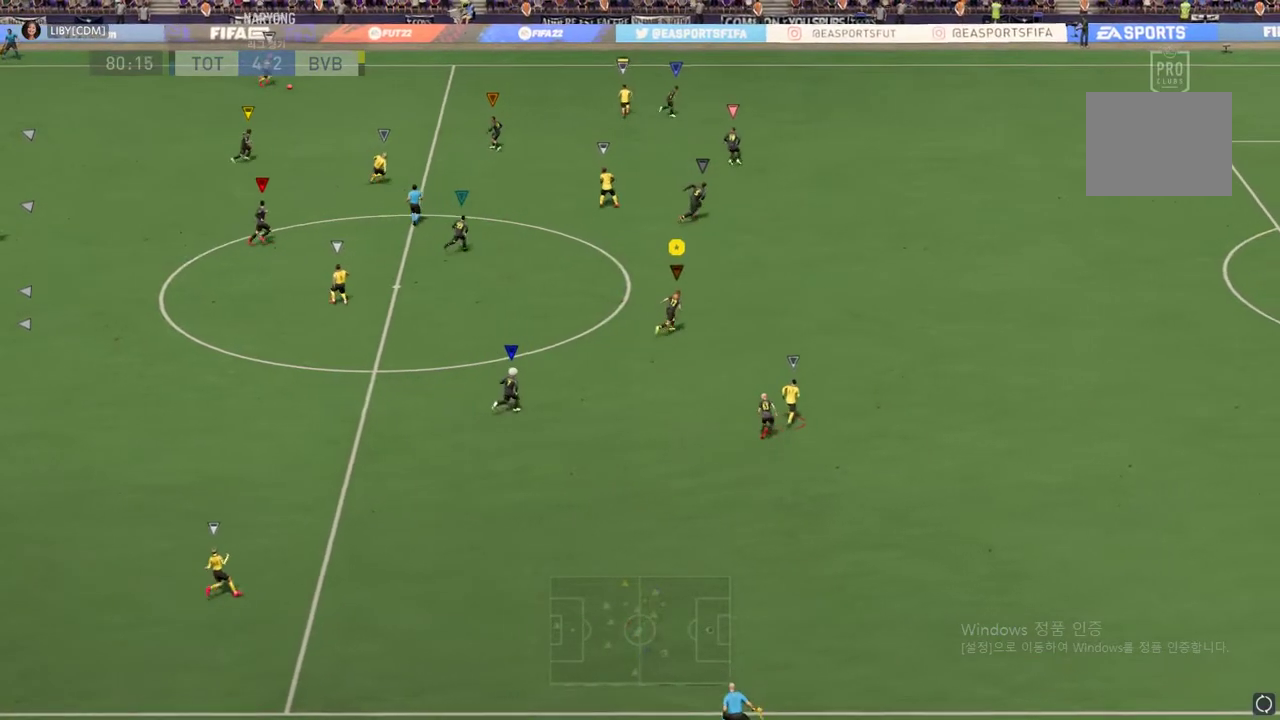
{"buttons": ["R2"], "left_stick": "right", "events": []}
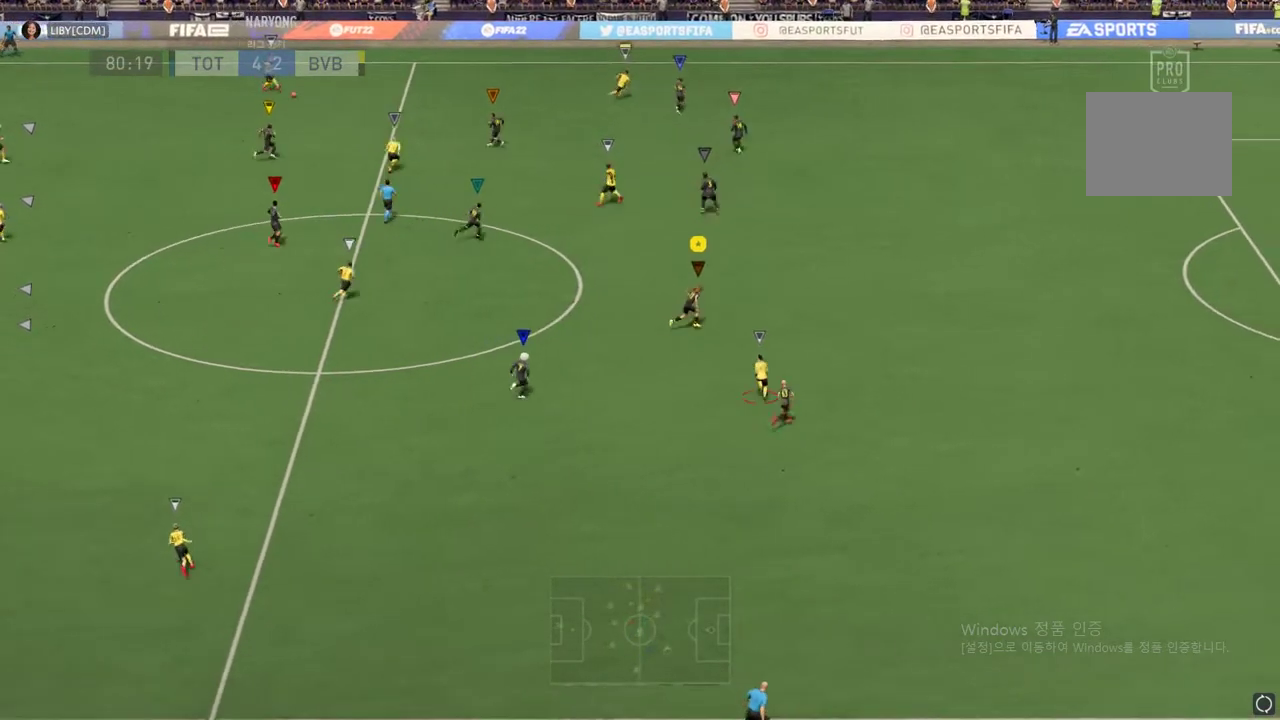
{"buttons": ["R2"], "left_stick": "right", "events": []}
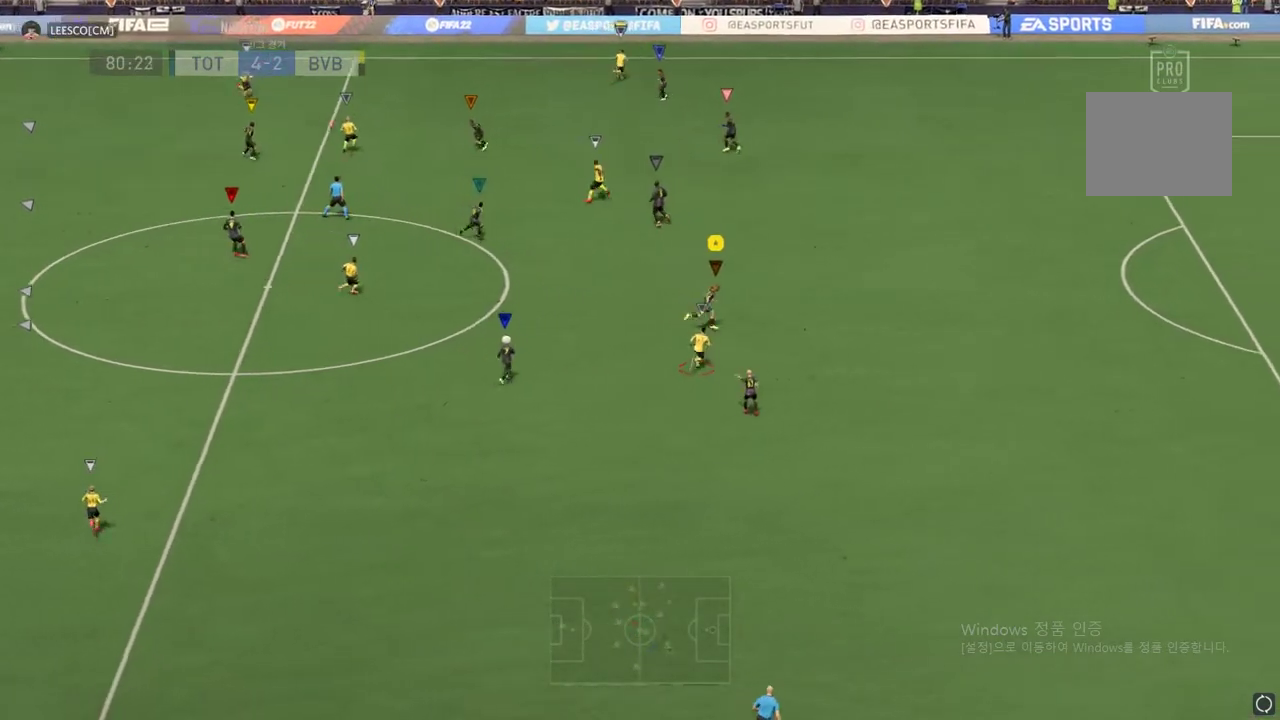
{"buttons": ["R2"], "left_stick": "right", "events": []}
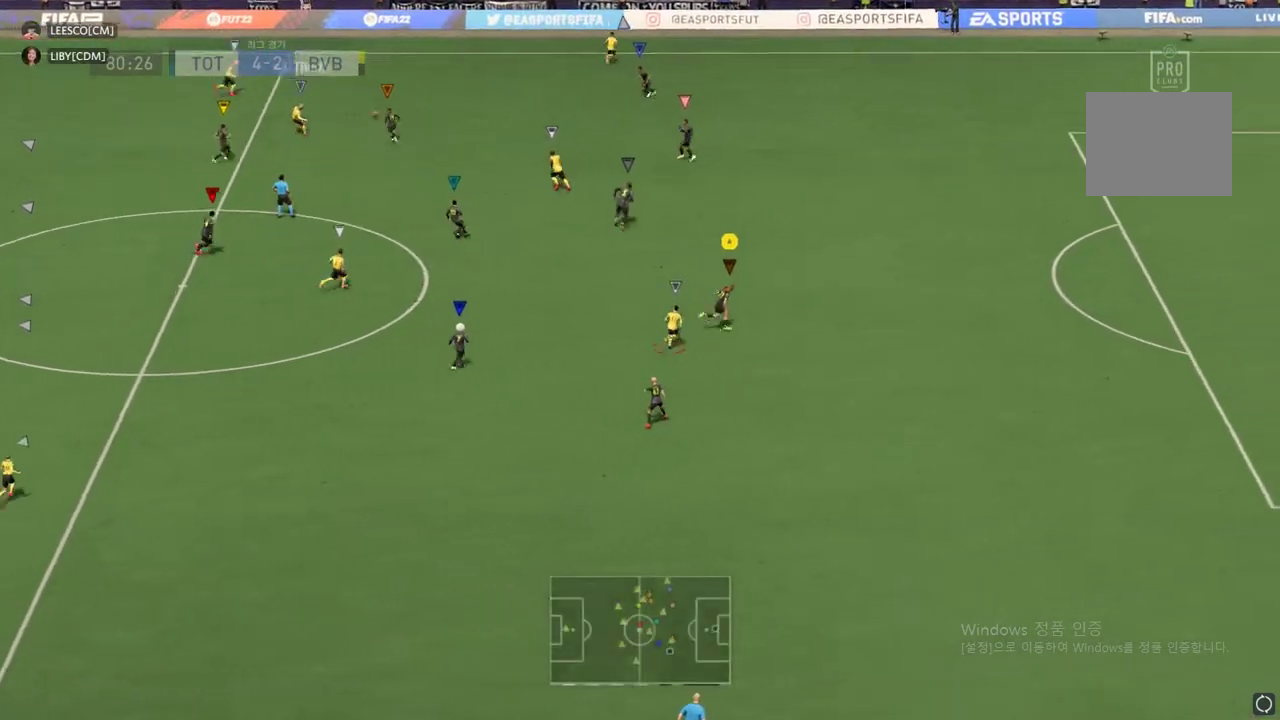
{"buttons": [], "left_stick": "up-right", "events": [[17, "left_stick", "up-right"], [217, "R2", "up"]]}
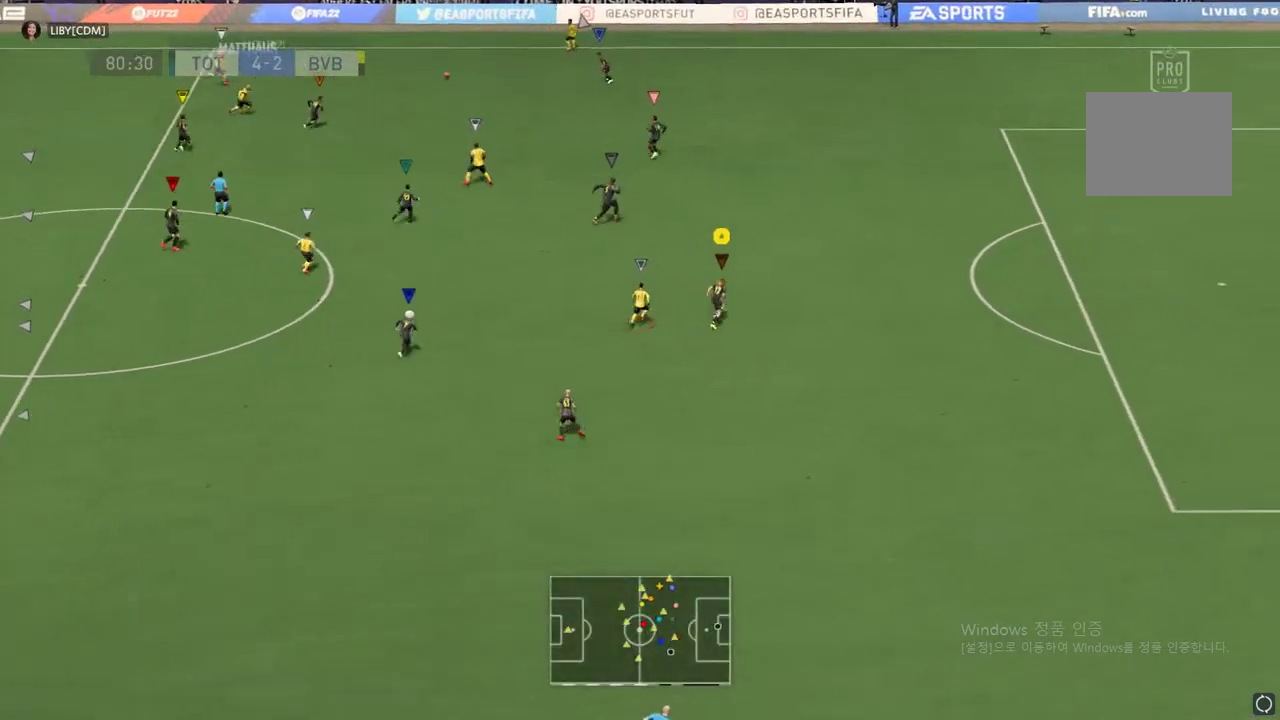
{"buttons": [], "left_stick": "up", "events": [[50, "R2", "down"], [334, "left_stick", "up"], [450, "R2", "up"]]}
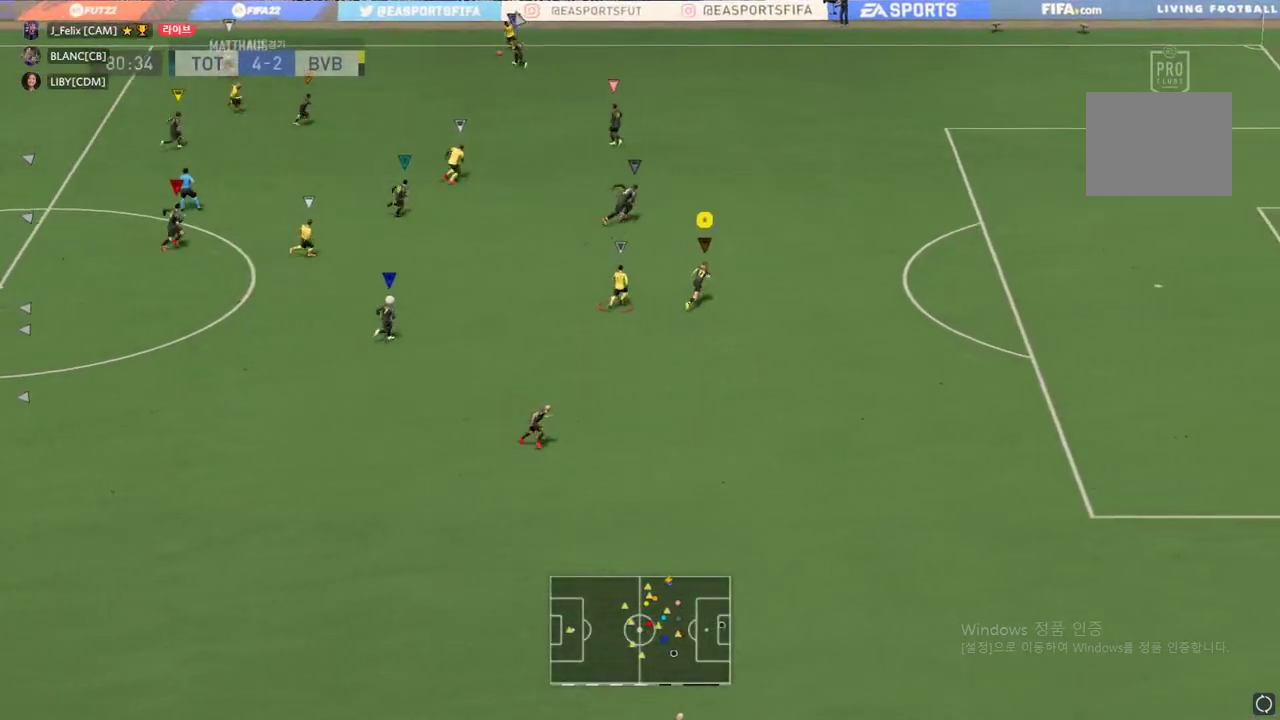
{"buttons": [], "left_stick": "right", "events": [[117, "left_stick", "up-right"], [217, "R2", "down"], [484, "R2", "up"], [484, "left_stick", "right"]]}